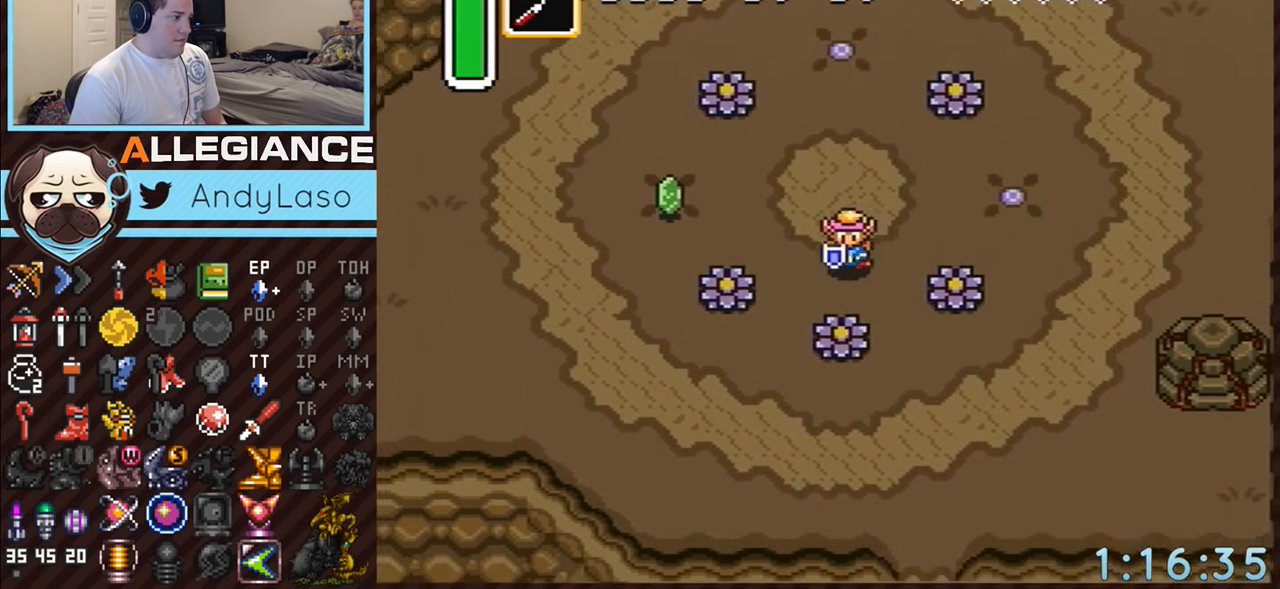
Gameplay with a controller (Nintendo layout); each line is a JSON object with the inputs held at the frame after it. "events" lists button and stick changes between this image and that frame as [ms after this image, input, new state], when the widget could be followed in between. Not read: L3 R3.
{"buttons": ["DPAD_RIGHT"], "events": [[67, "DPAD_LEFT", "up"], [150, "B", "down"], [383, "B", "up"], [400, "DPAD_DOWN", "up"], [400, "DPAD_RIGHT", "down"]]}
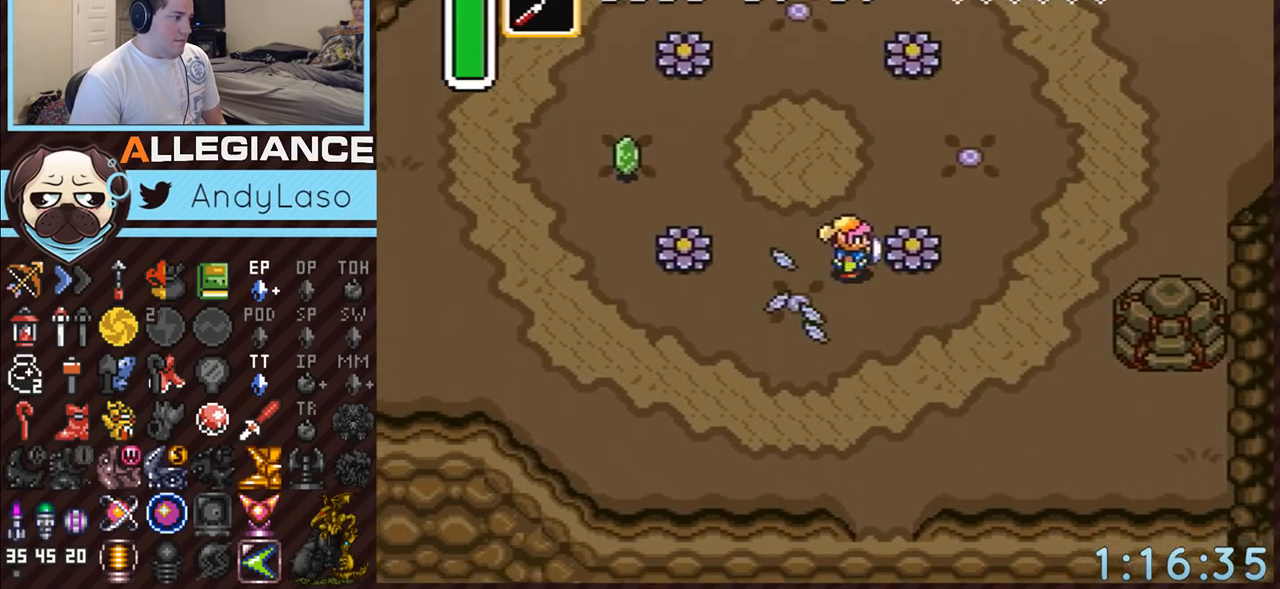
{"buttons": ["A", "DPAD_DOWN"], "events": [[33, "DPAD_DOWN", "down"], [383, "A", "down"], [400, "DPAD_RIGHT", "up"]]}
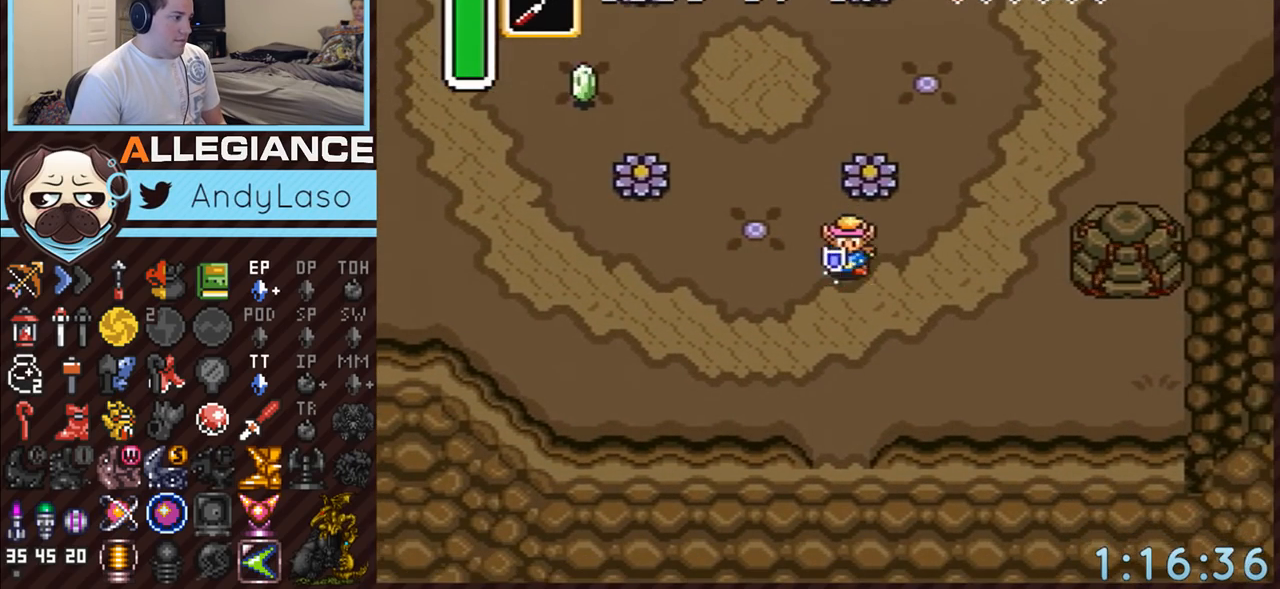
{"buttons": ["A"], "events": [[217, "DPAD_DOWN", "up"]]}
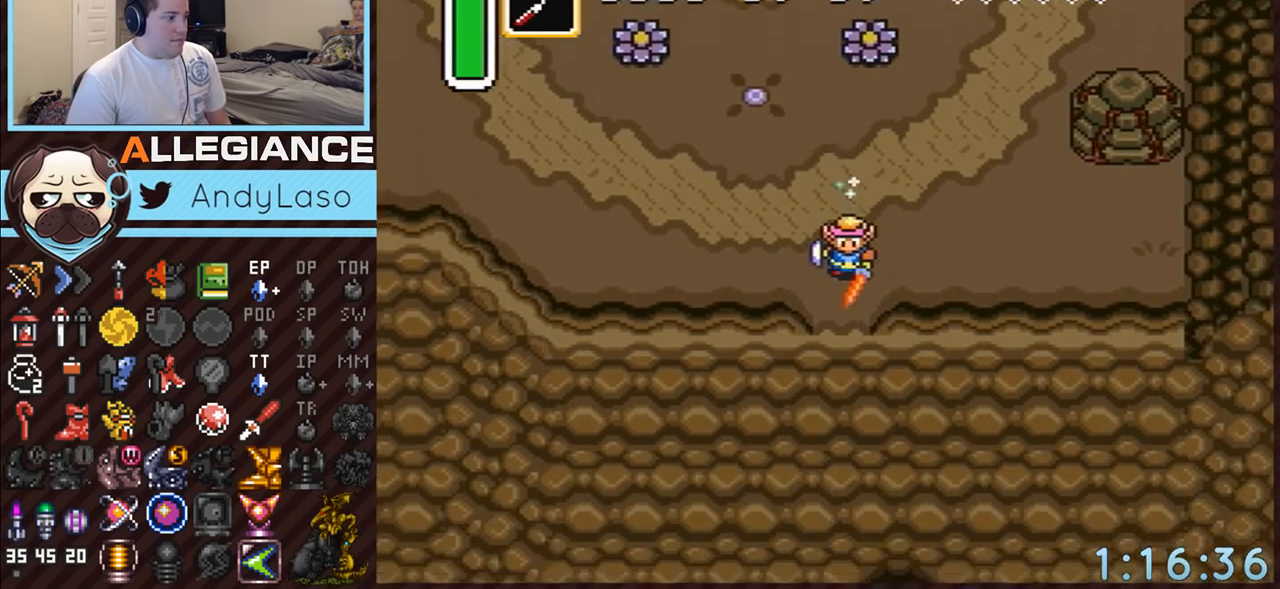
{"buttons": ["A"], "events": []}
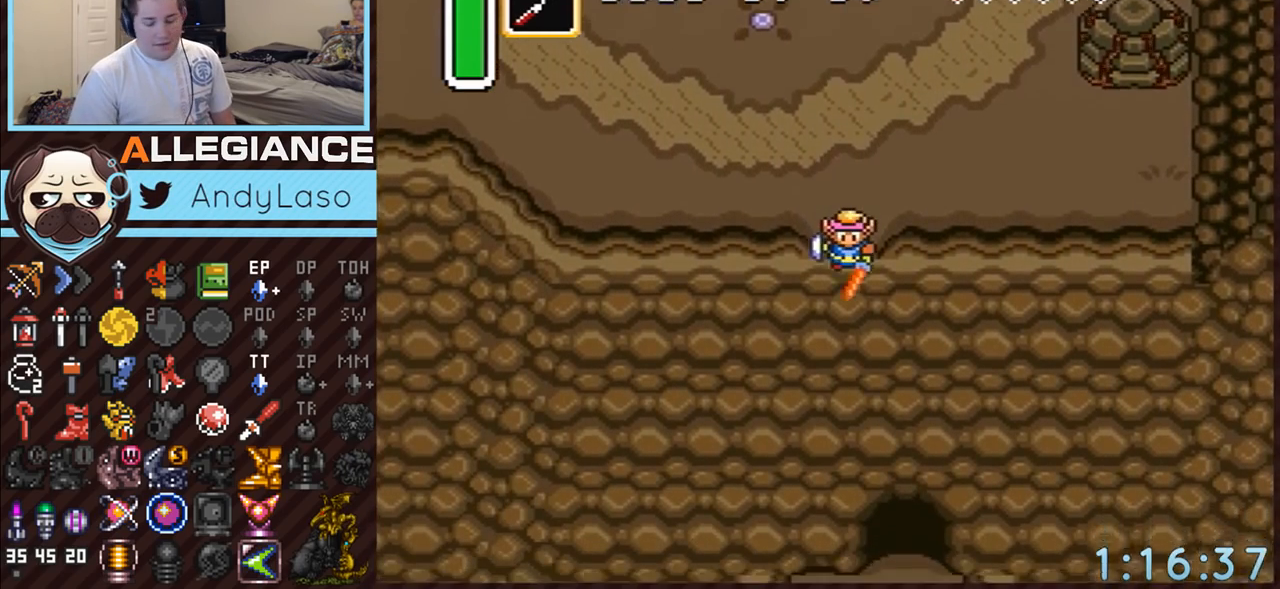
{"buttons": ["A"], "events": []}
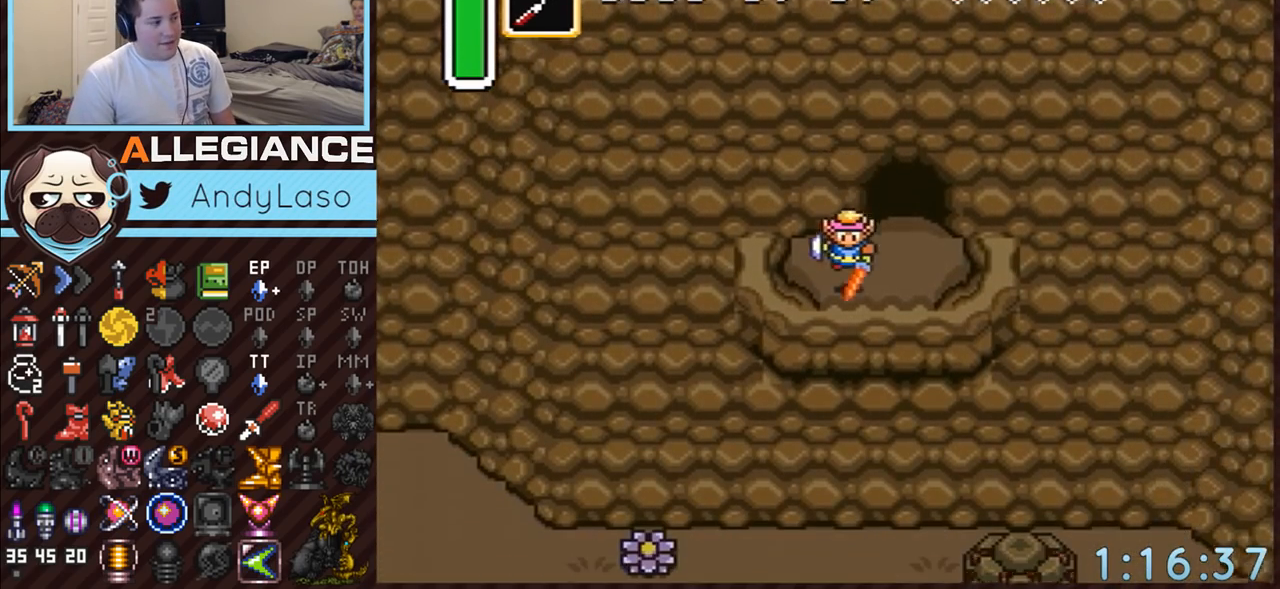
{"buttons": ["DPAD_UP"], "events": [[183, "A", "up"], [217, "DPAD_RIGHT", "down"], [217, "DPAD_UP", "down"], [433, "DPAD_RIGHT", "up"]]}
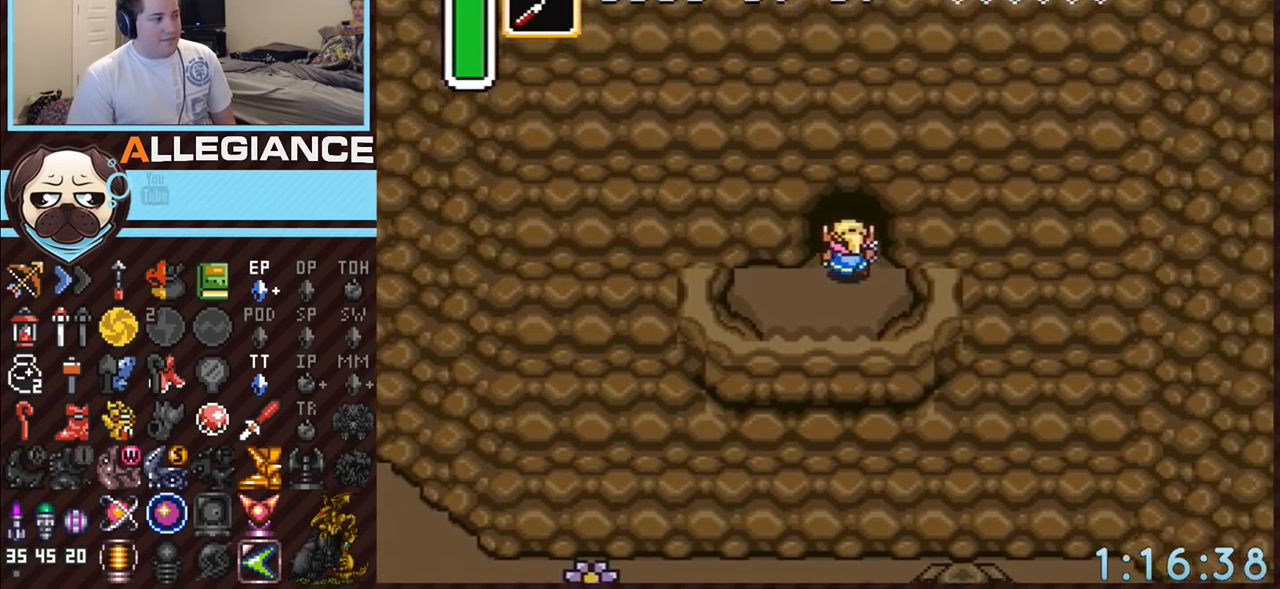
{"buttons": [], "events": [[383, "DPAD_UP", "up"]]}
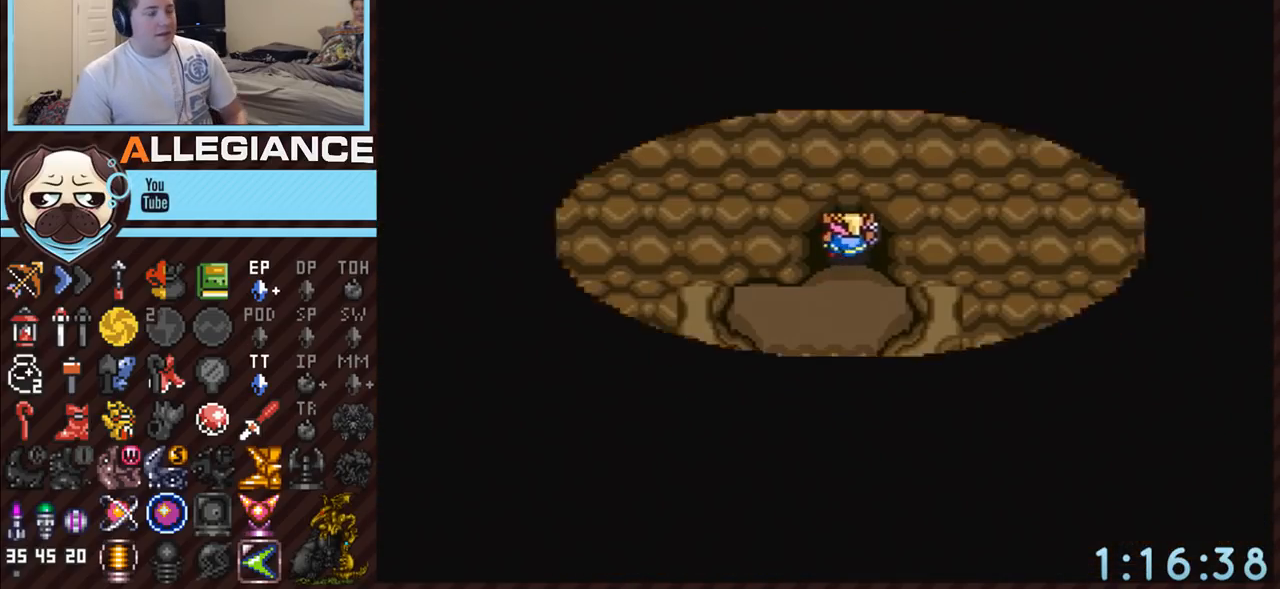
{"buttons": [], "events": []}
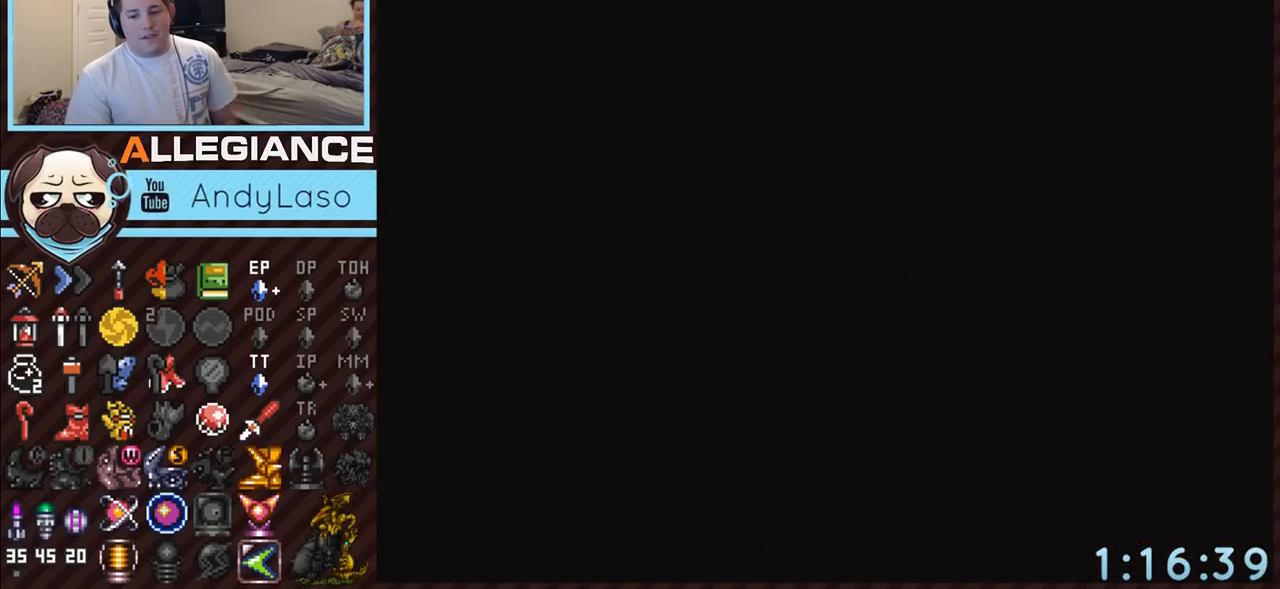
{"buttons": [], "events": []}
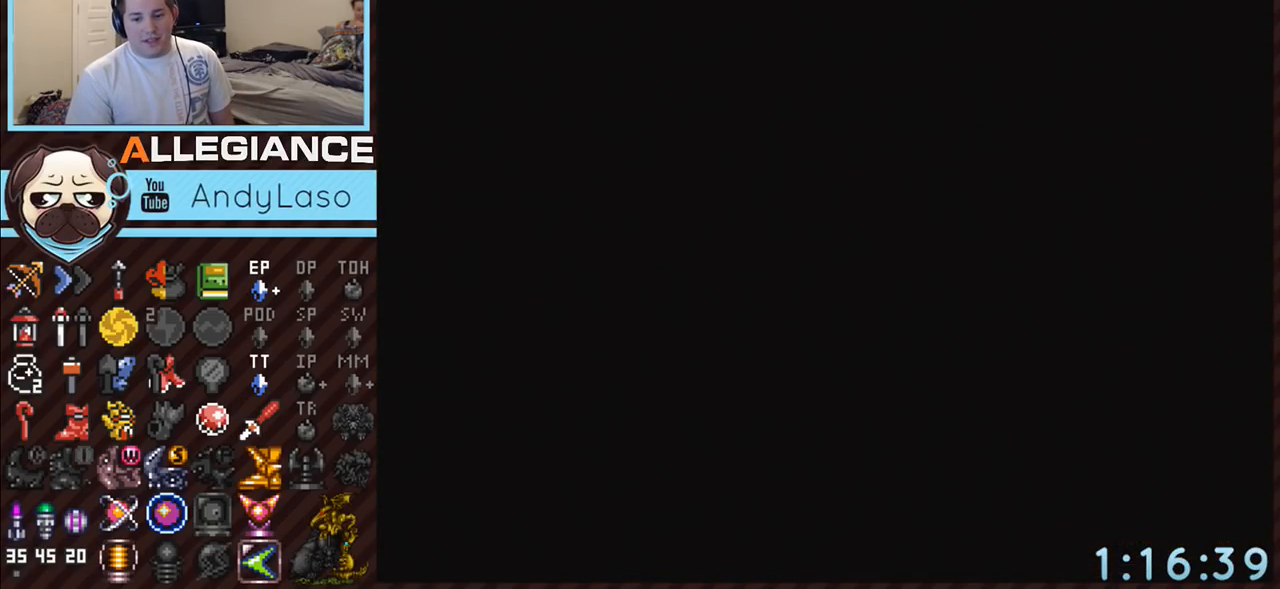
{"buttons": [], "events": []}
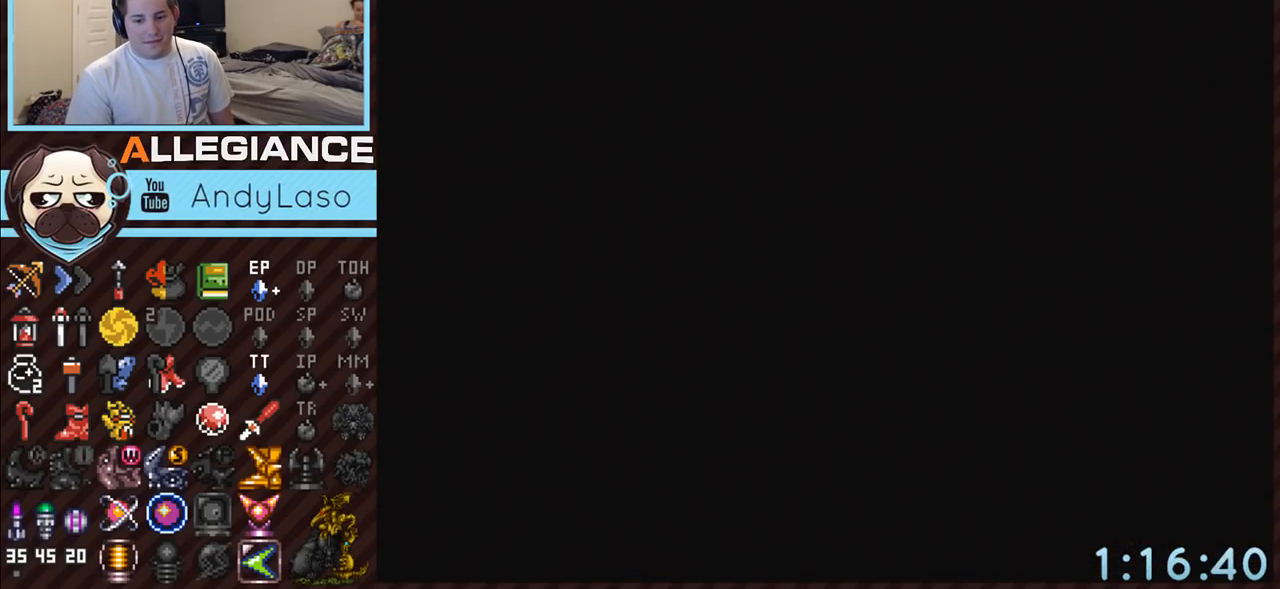
{"buttons": ["DPAD_UP", "DPAD_RIGHT"], "events": [[383, "DPAD_UP", "down"], [467, "DPAD_RIGHT", "down"]]}